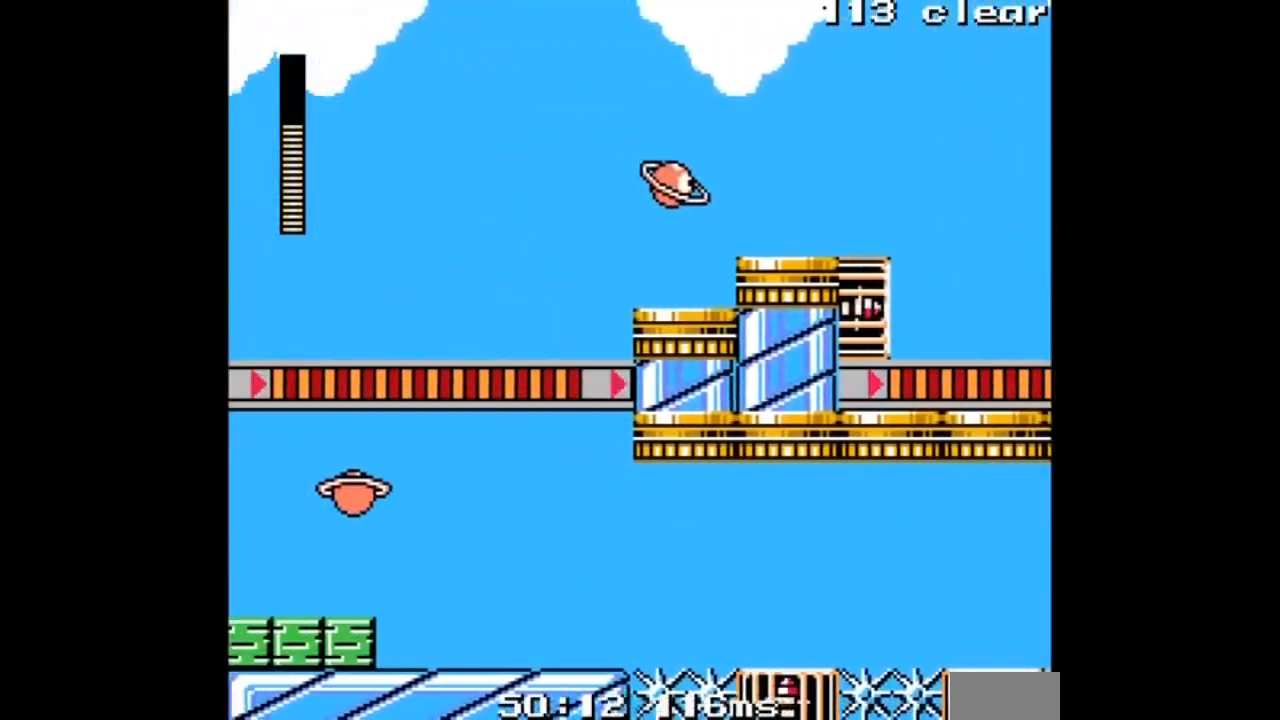
Gameplay with a controller; each line is a JSON object with the inputs held at the frame after it. "events" lists button and stick changes between this image and that frame as [ms after this image, input, new state], when the widget could be followed in between. Not read: L3 R3.
{"buttons": ["DPAD_LEFT", "START"], "events": [[300, "B", "down"], [467, "A", "up"], [467, "B", "up"], [501, "START", "down"]]}
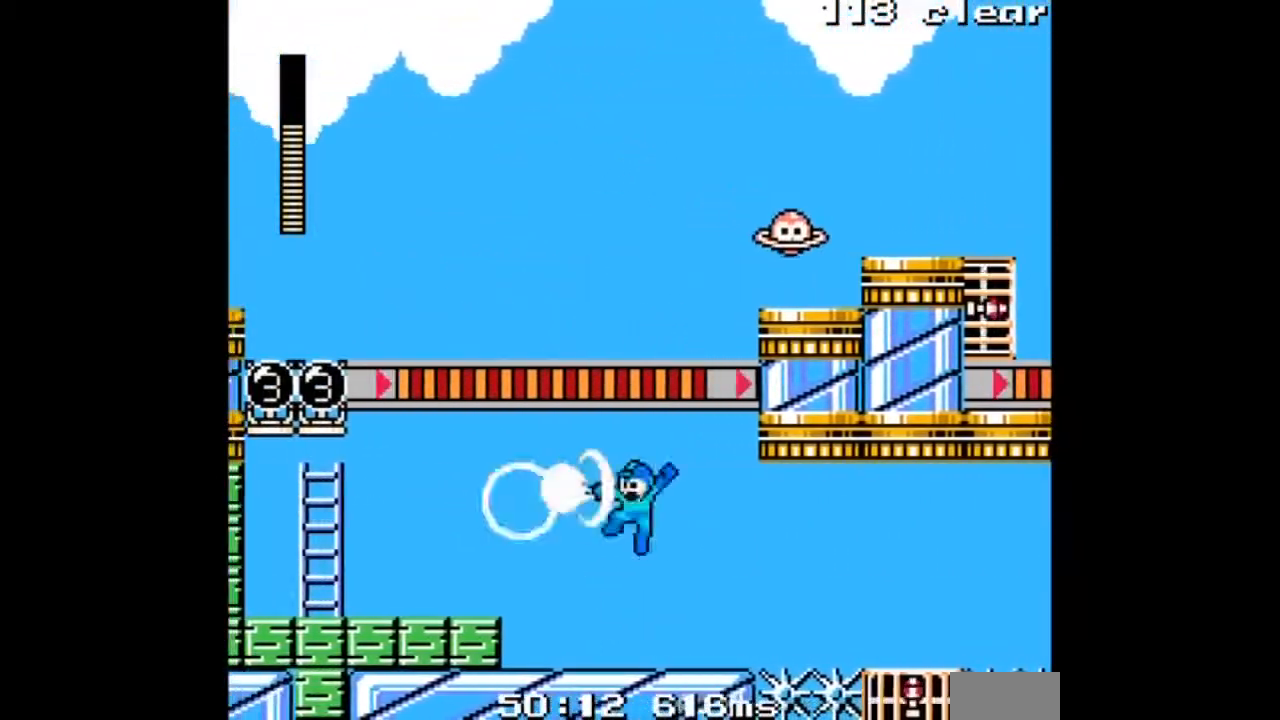
{"buttons": ["A", "DPAD_LEFT"]}
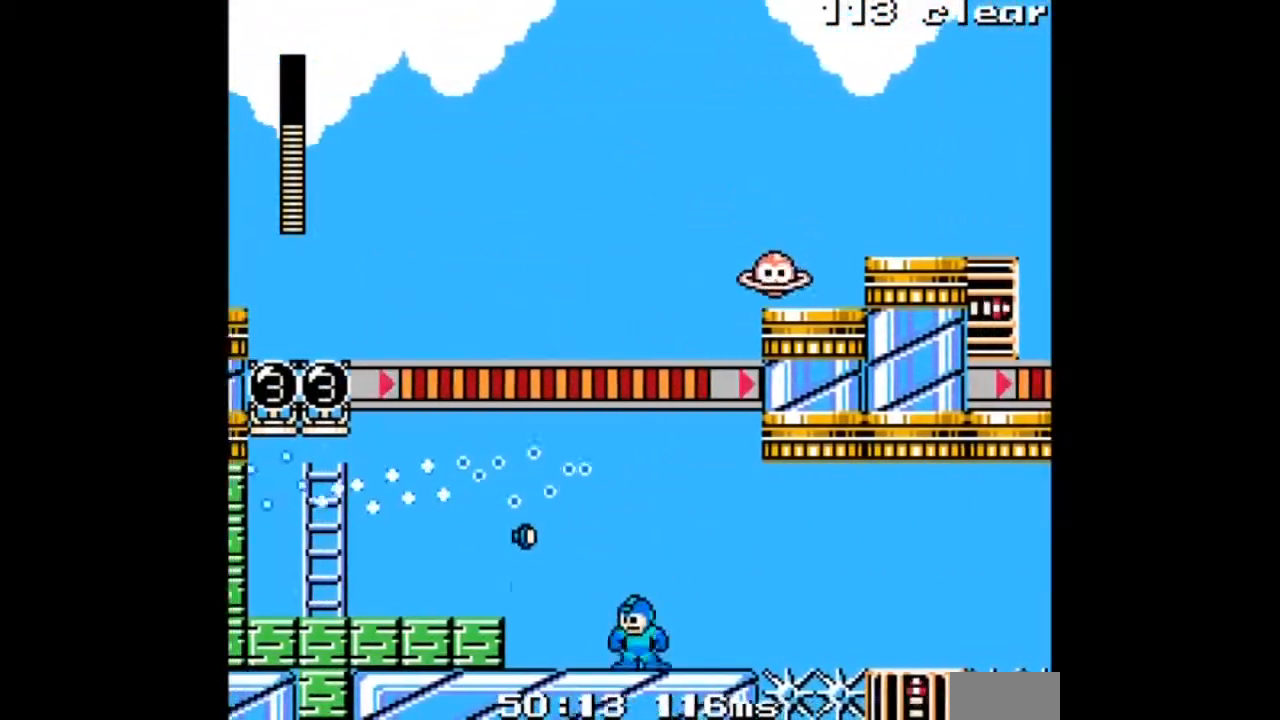
{"buttons": ["A", "B", "DPAD_UP", "DPAD_LEFT"], "events": [[234, "B", "down"], [434, "DPAD_UP", "down"]]}
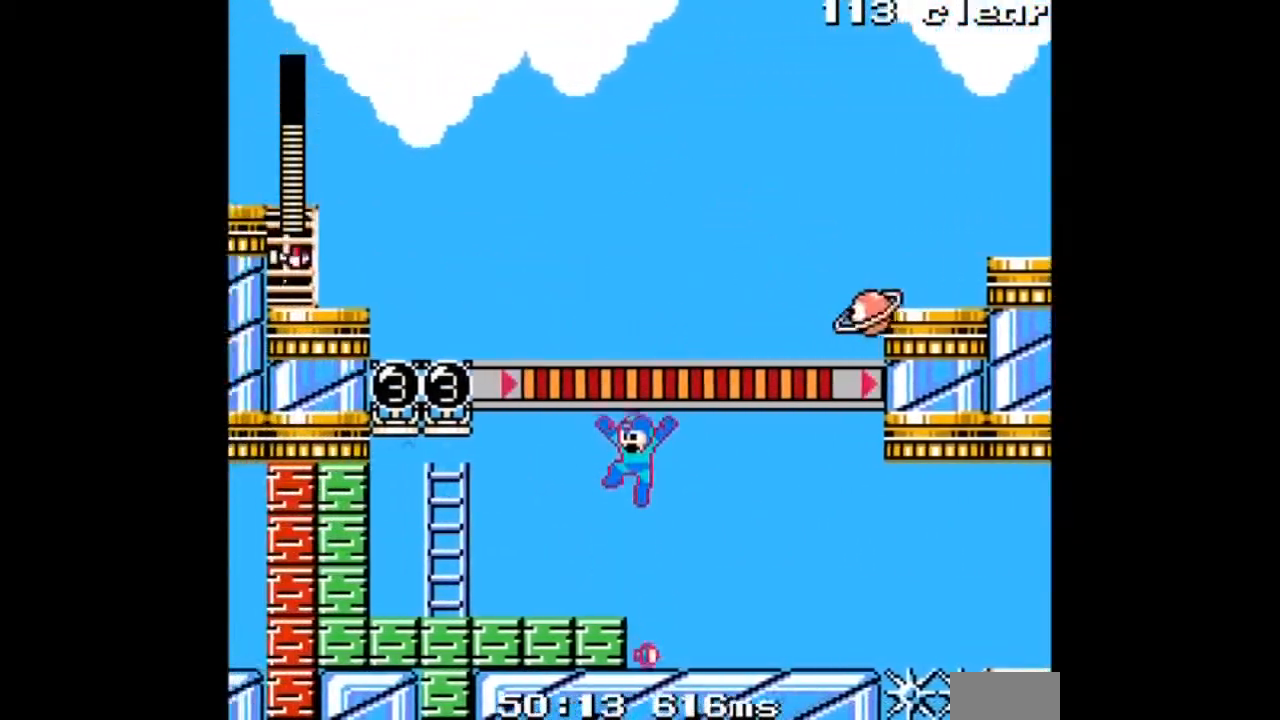
{"buttons": ["A", "B", "DPAD_UP", "DPAD_LEFT"], "events": []}
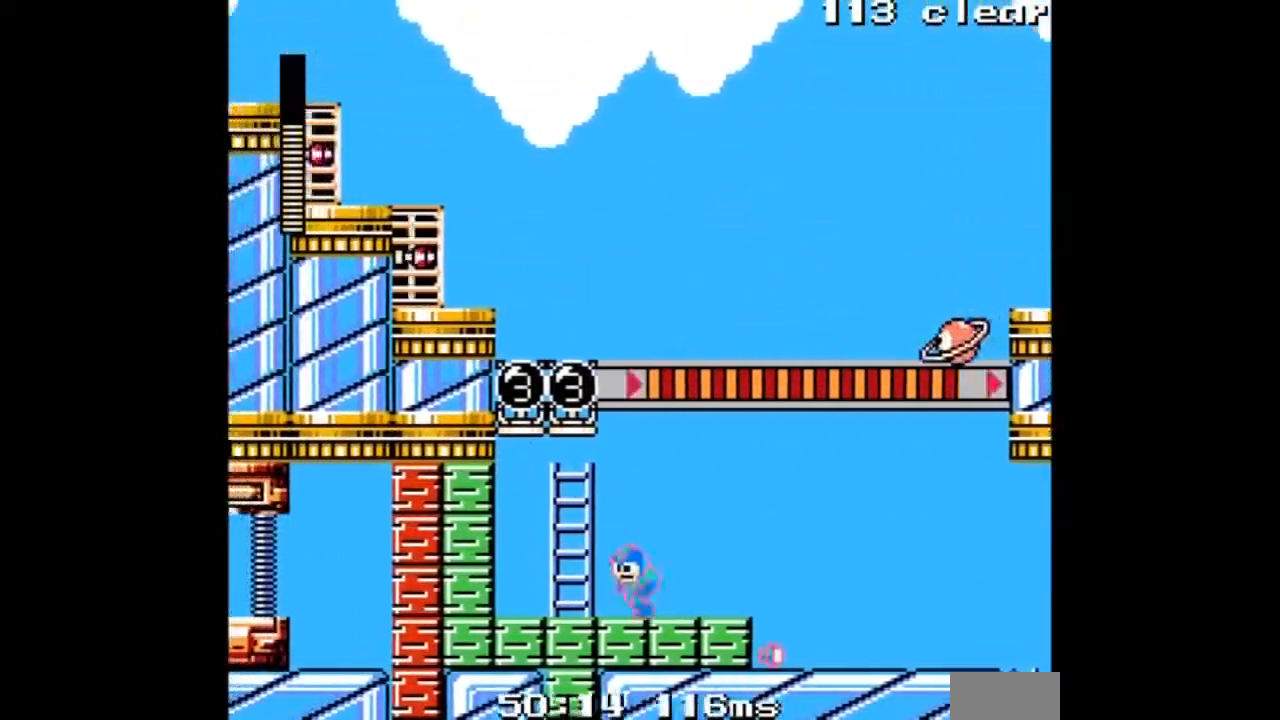
{"buttons": ["A"], "events": [[34, "B", "up"], [267, "DPAD_LEFT", "up"], [401, "DPAD_UP", "up"]]}
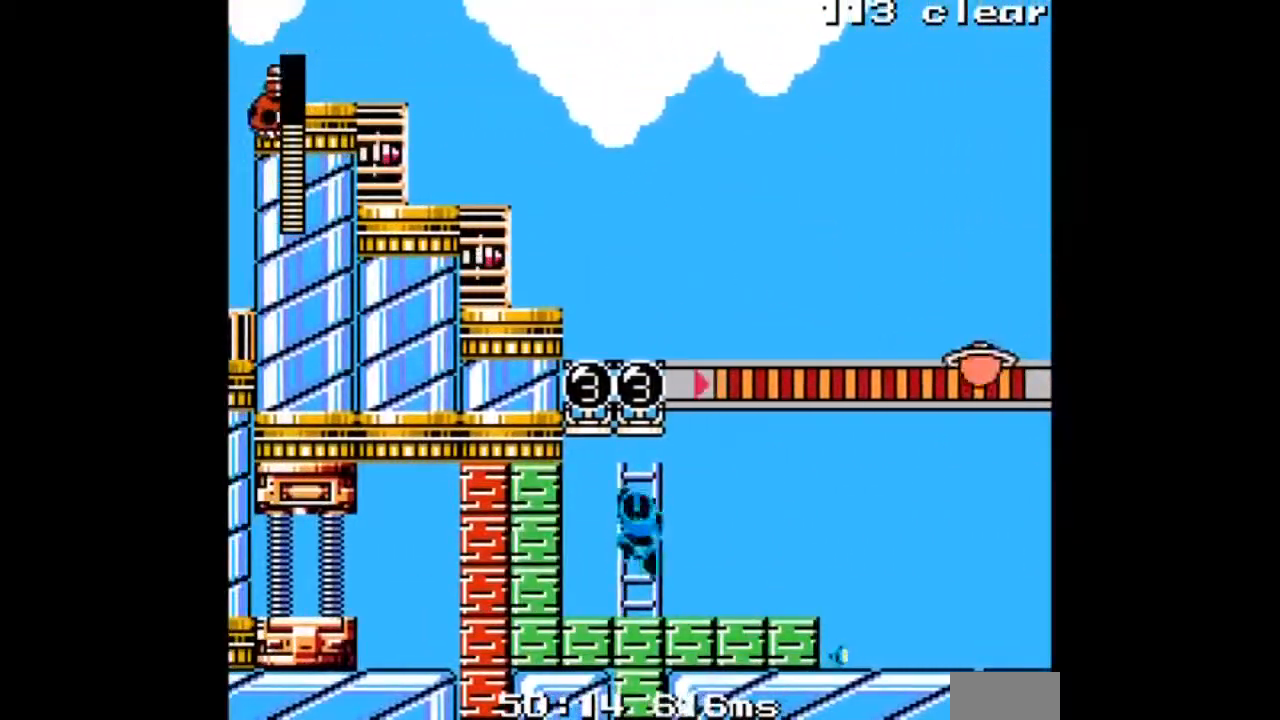
{"buttons": ["A"], "events": [[333, "DPAD_DOWN", "down"], [433, "DPAD_DOWN", "up"]]}
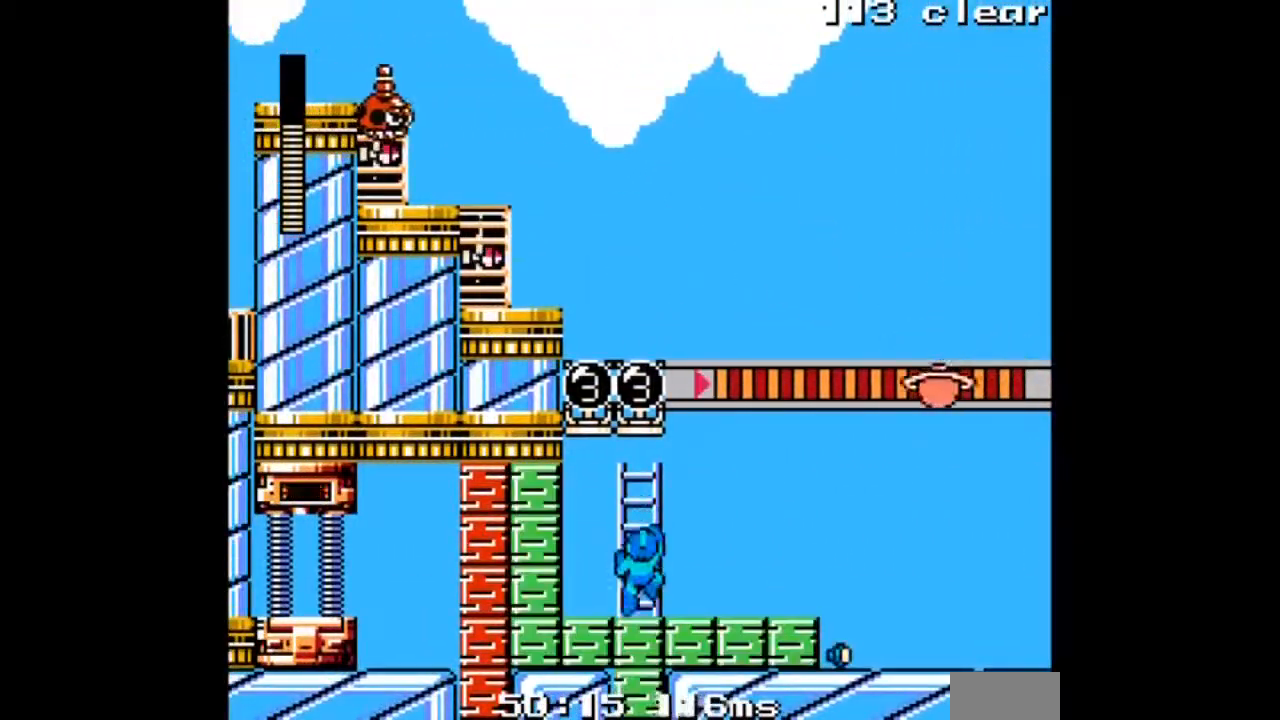
{"buttons": ["A"], "events": []}
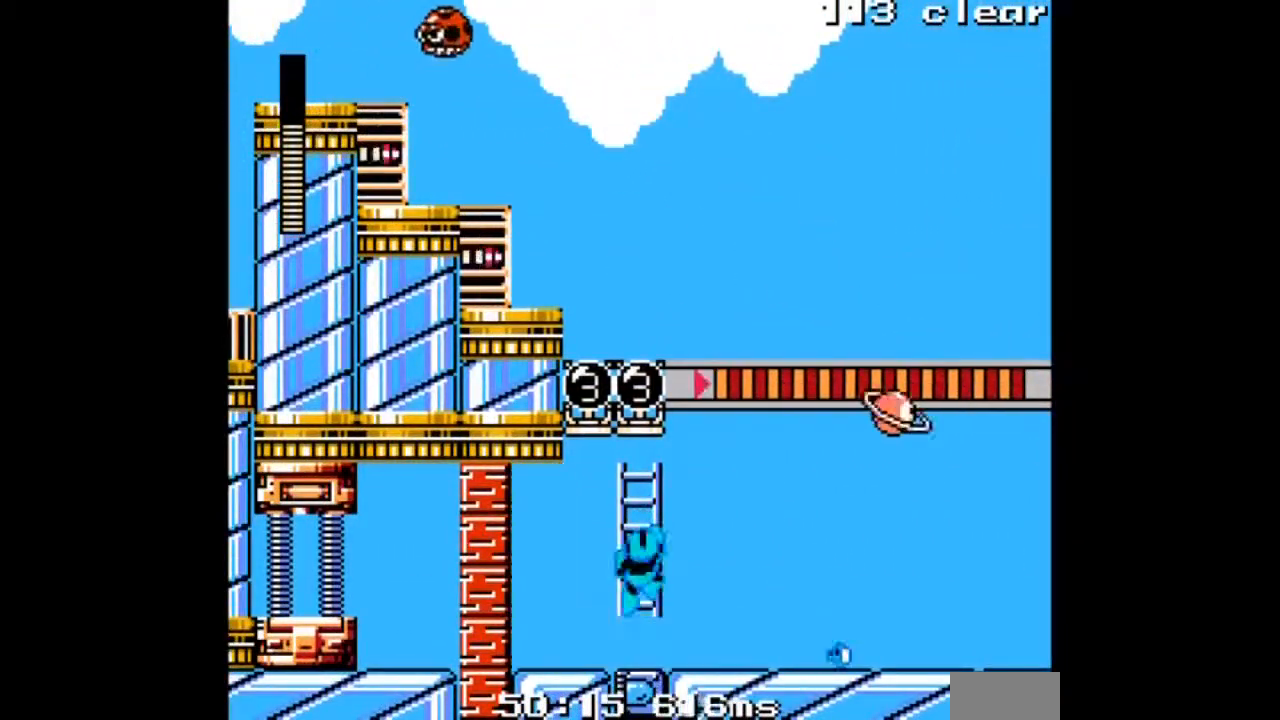
{"buttons": ["A"], "events": [[233, "B", "down"], [367, "B", "up"]]}
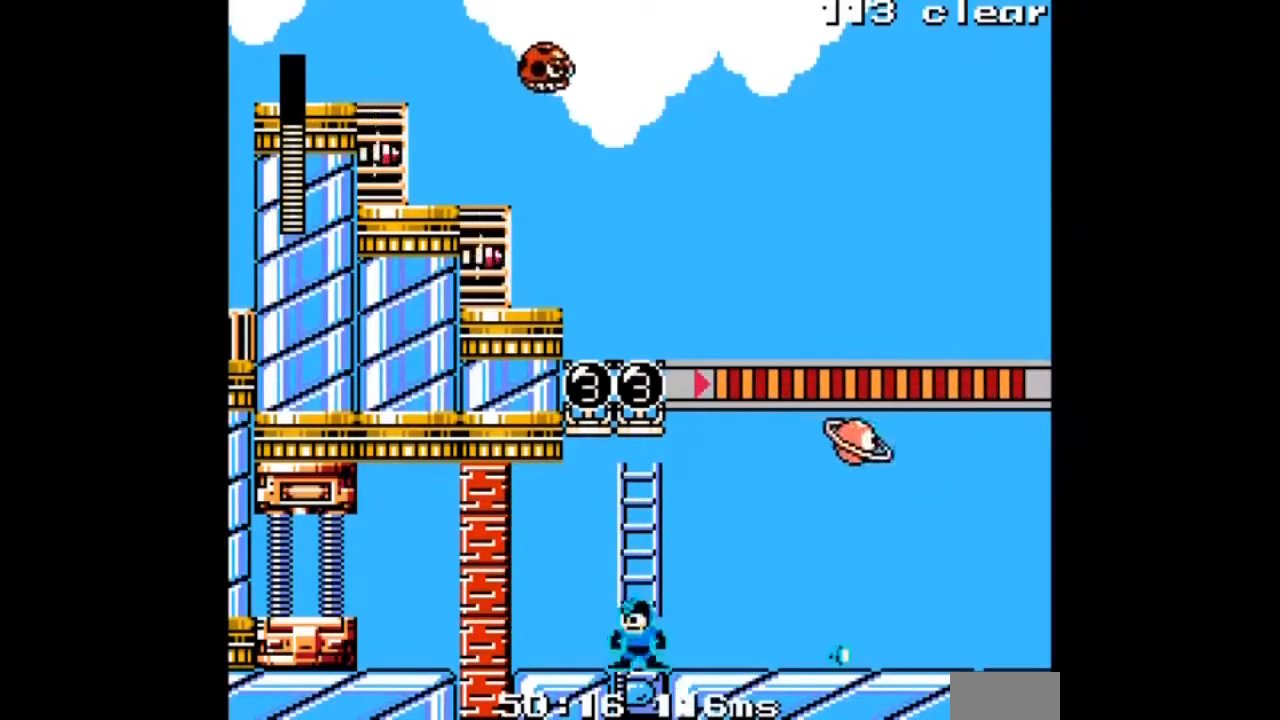
{"buttons": ["A", "DPAD_RIGHT"], "events": [[134, "DPAD_RIGHT", "down"], [367, "DPAD_DOWN", "down"], [501, "DPAD_DOWN", "up"]]}
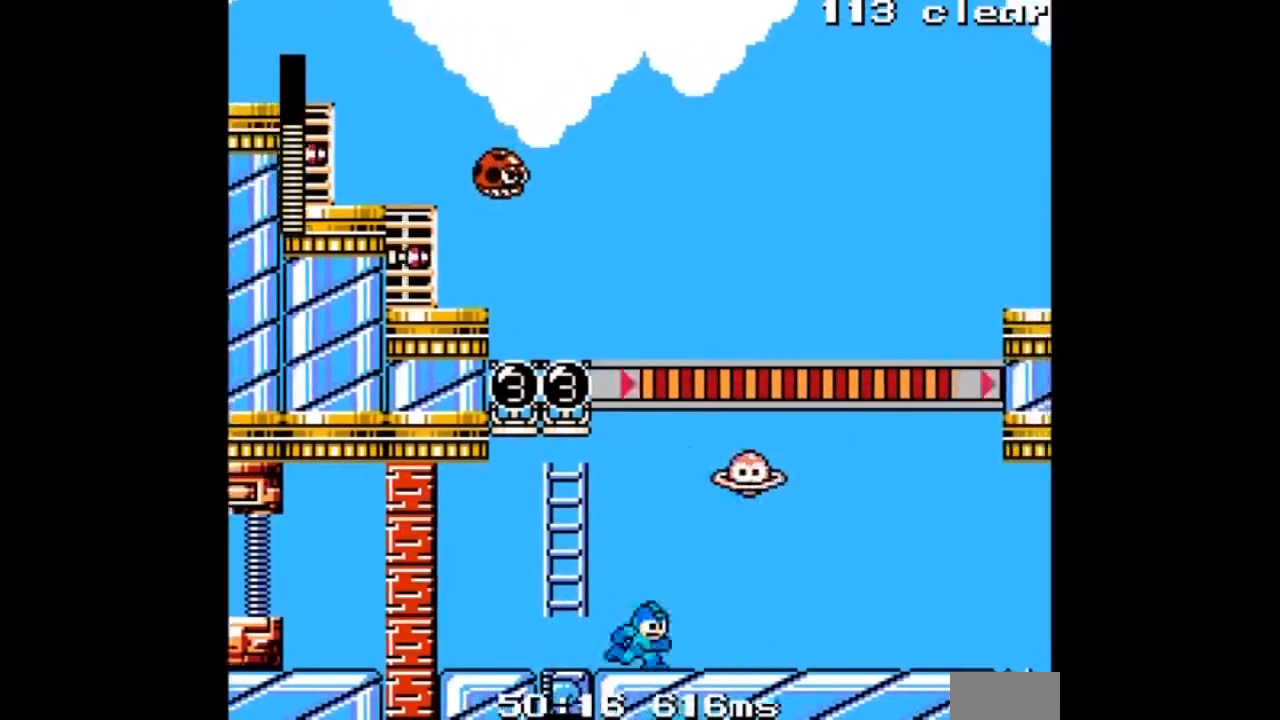
{"buttons": ["A", "DPAD_RIGHT"], "events": [[33, "B", "down"], [66, "DPAD_DOWN", "down"], [166, "B", "up"], [200, "DPAD_DOWN", "up"]]}
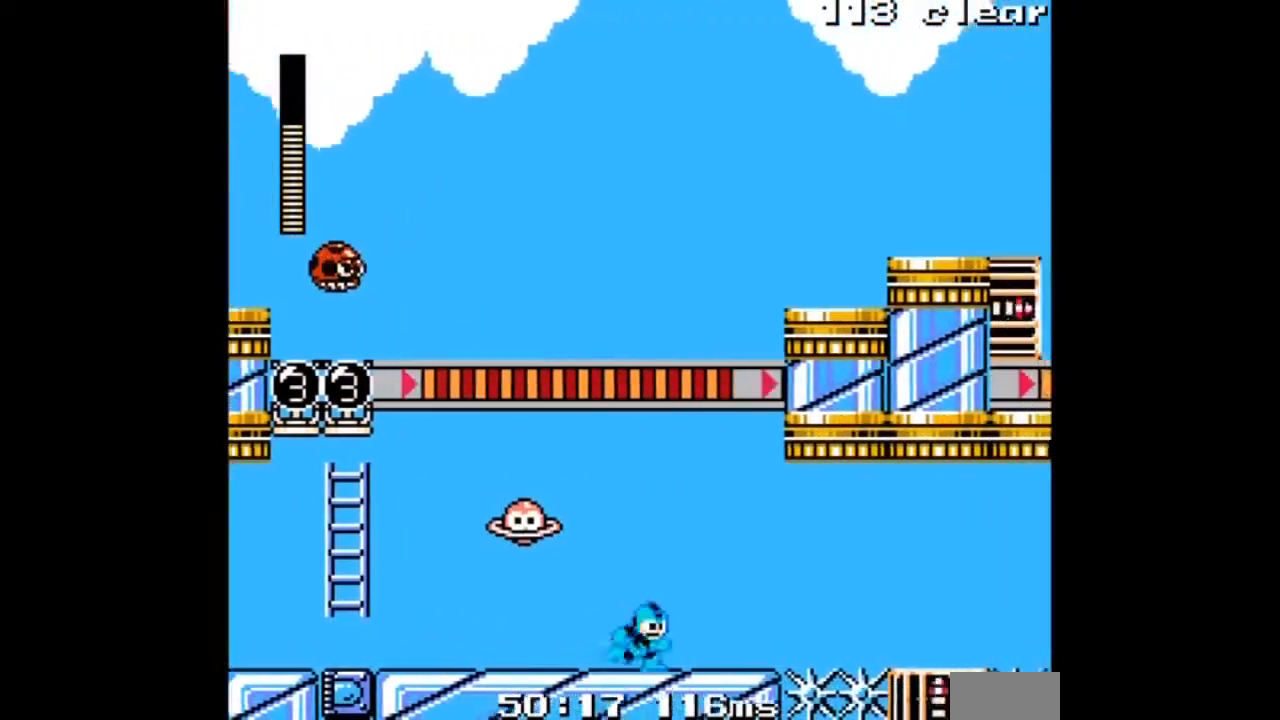
{"buttons": ["A"]}
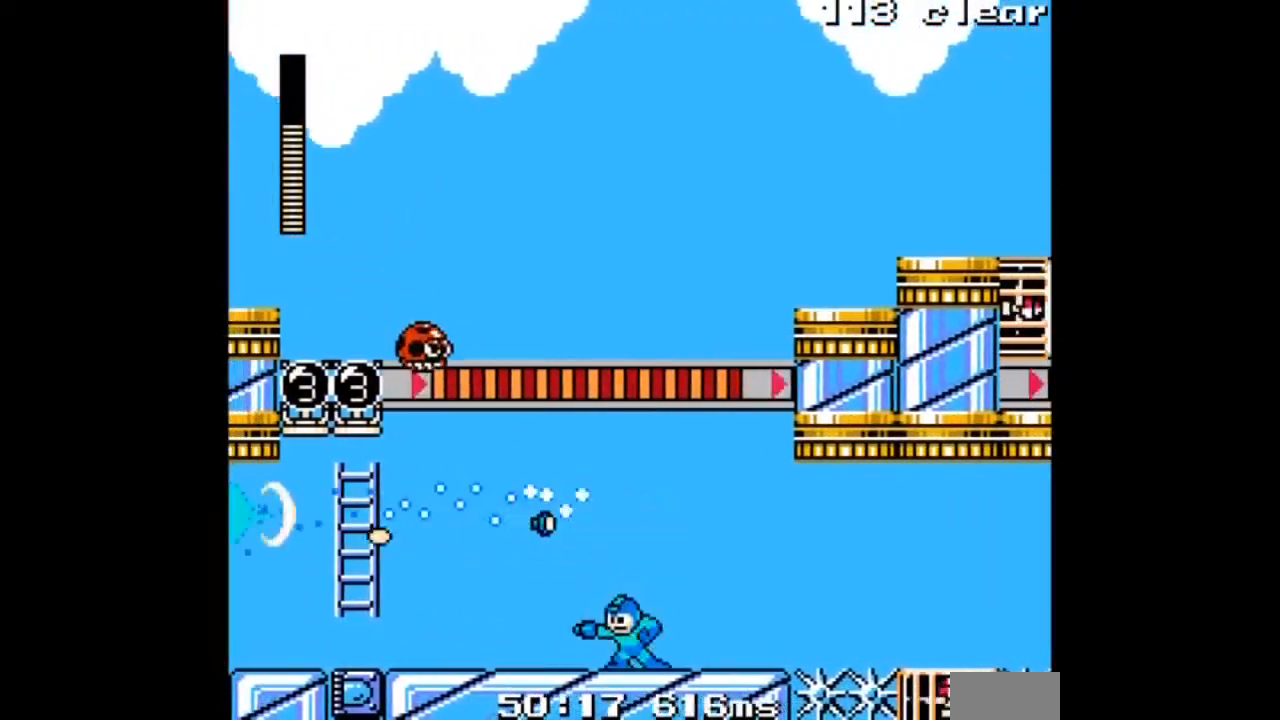
{"buttons": [], "events": [[33, "DPAD_RIGHT", "down"], [233, "DPAD_RIGHT", "up"], [333, "A", "up"]]}
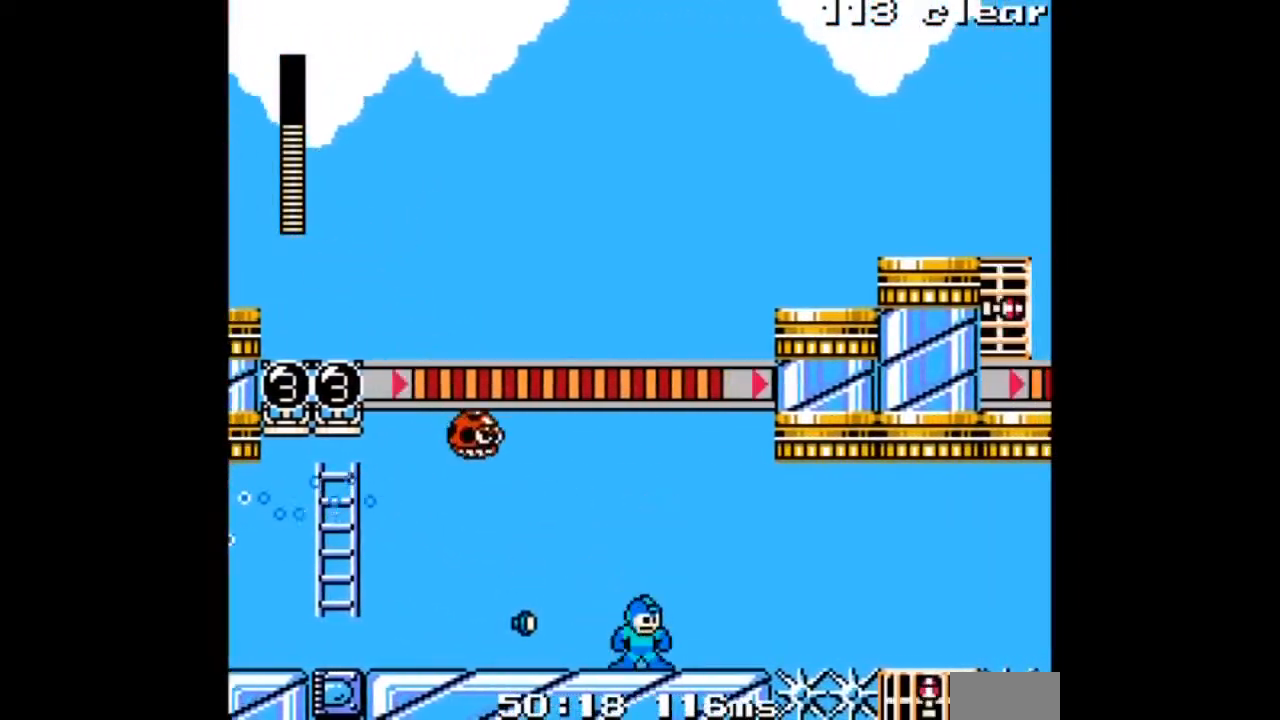
{"buttons": ["B", "DPAD_RIGHT"], "events": [[401, "B", "down"], [434, "DPAD_RIGHT", "down"]]}
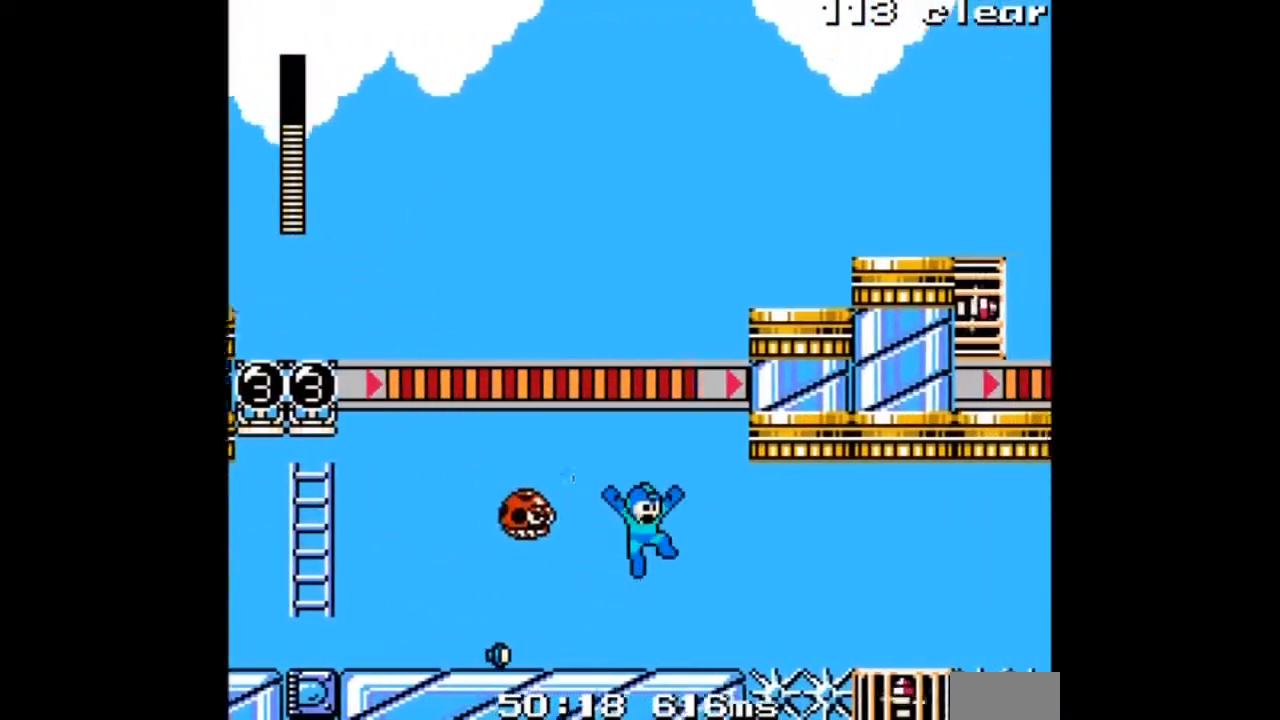
{"buttons": ["A", "DPAD_LEFT"], "events": [[33, "A", "down"], [33, "DPAD_LEFT", "down"], [66, "DPAD_RIGHT", "up"], [133, "B", "up"], [133, "DPAD_LEFT", "up"], [267, "DPAD_RIGHT", "down"], [467, "DPAD_LEFT", "down"], [500, "DPAD_RIGHT", "up"]]}
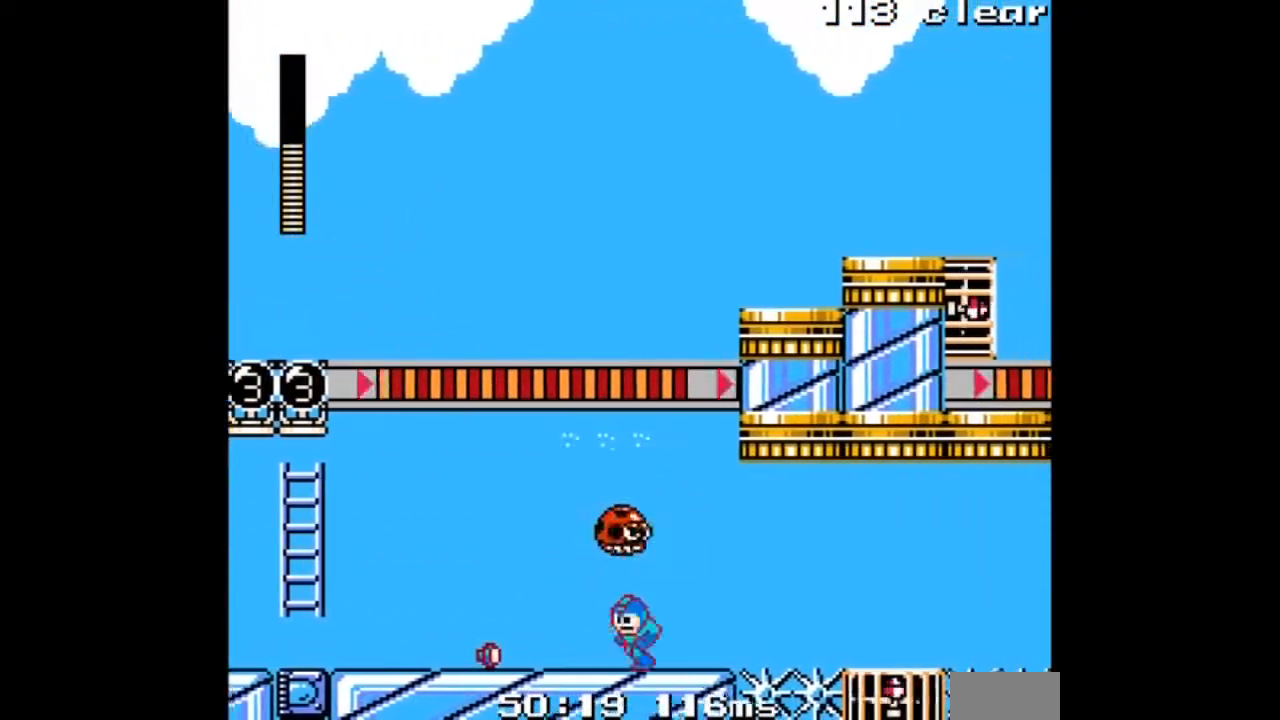
{"buttons": ["A", "DPAD_LEFT"], "events": [[200, "B", "down"], [267, "DPAD_DOWN", "down"], [401, "B", "up"], [501, "DPAD_DOWN", "up"]]}
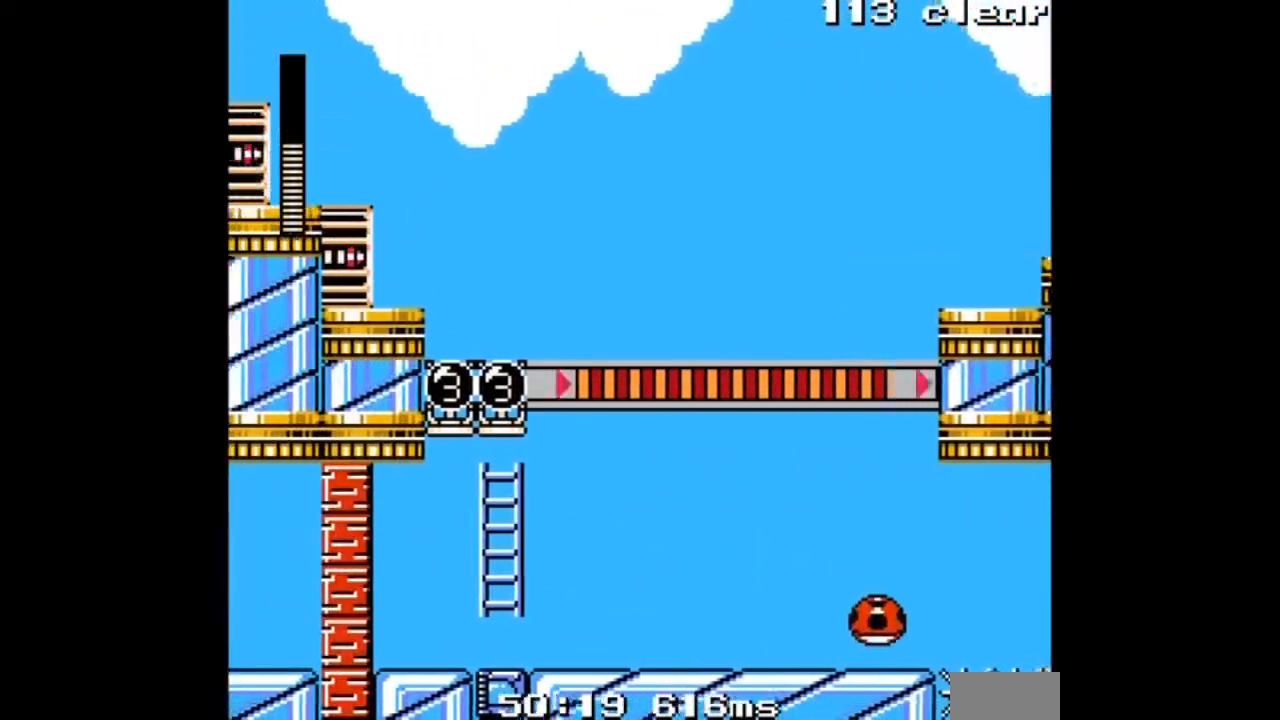
{"buttons": ["A", "B", "DPAD_UP", "DPAD_LEFT"], "events": [[133, "B", "down"], [233, "DPAD_UP", "down"]]}
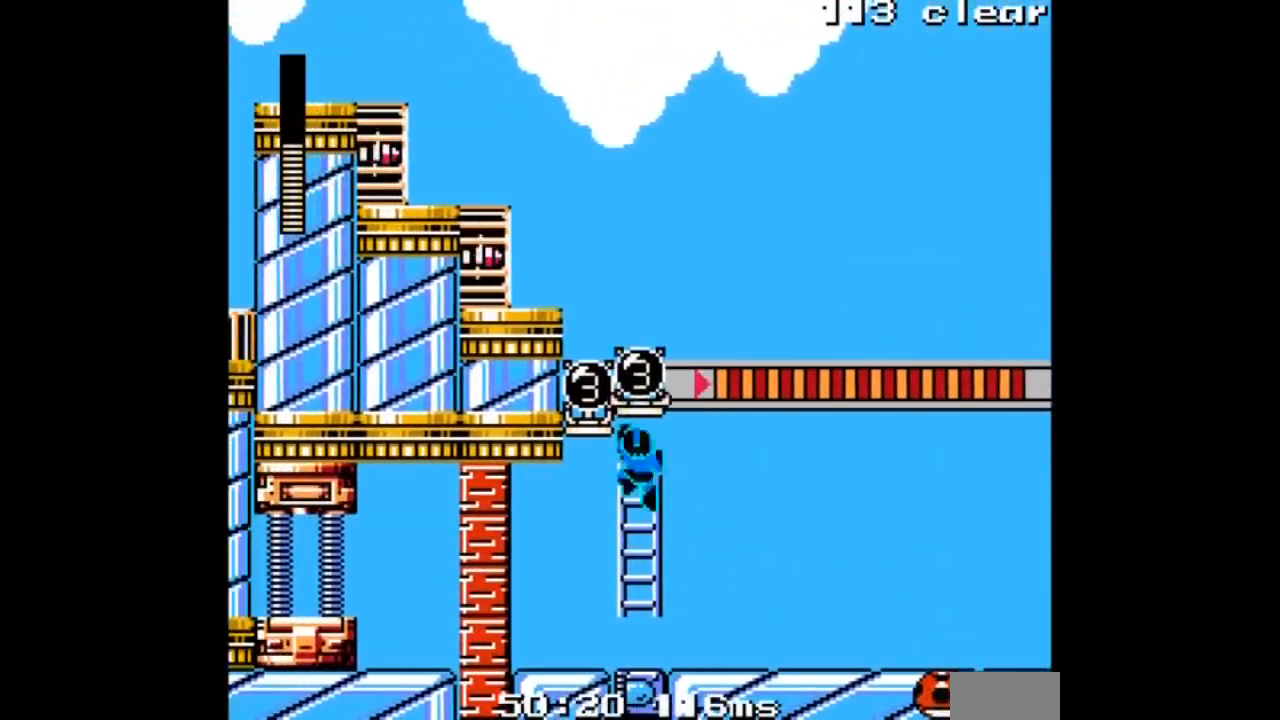
{"buttons": ["A", "B", "DPAD_LEFT"], "events": [[134, "B", "up"], [334, "DPAD_UP", "up"], [434, "B", "down"]]}
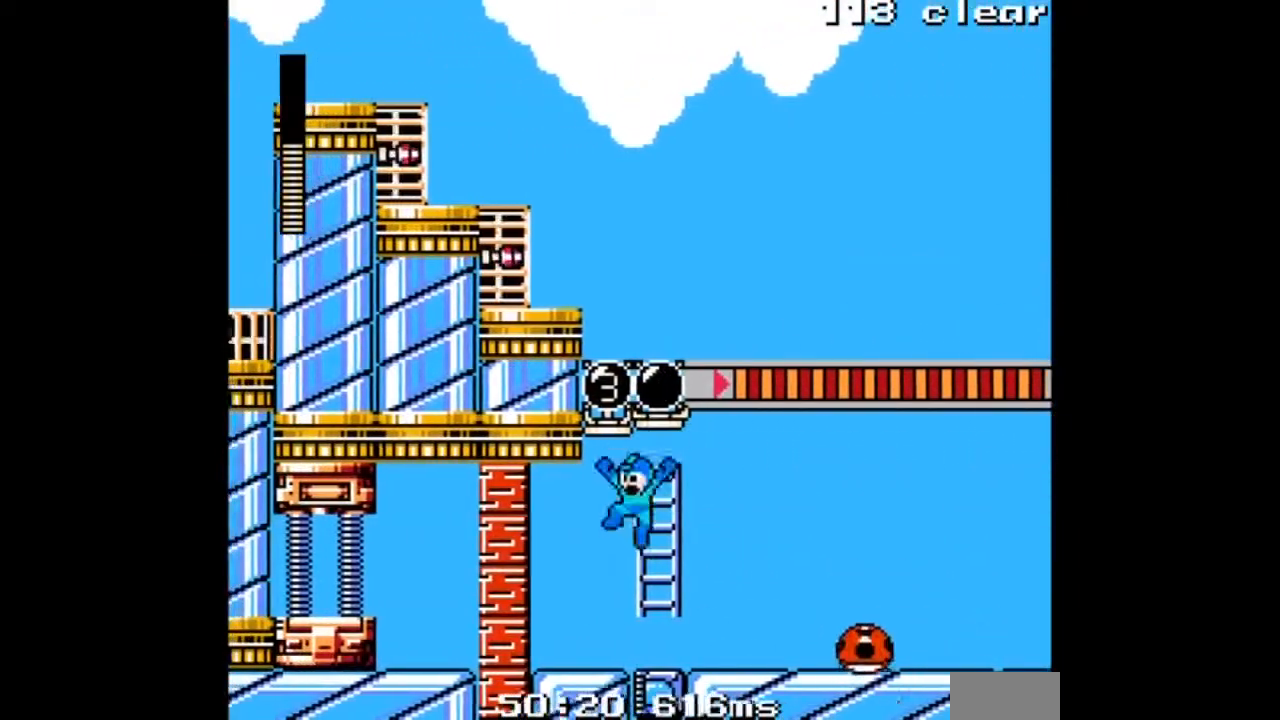
{"buttons": [], "events": [[133, "B", "up"], [333, "DPAD_LEFT", "up"], [400, "B", "down"], [467, "A", "up"], [467, "B", "up"]]}
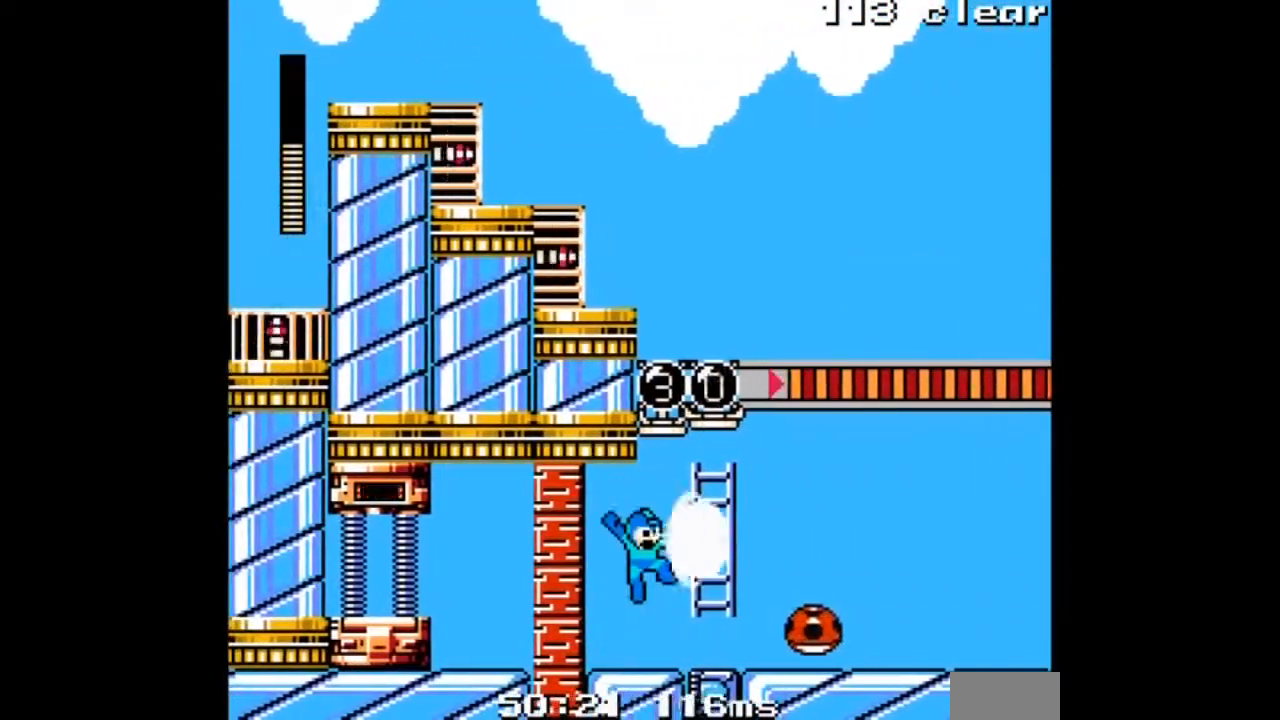
{"buttons": ["A"], "events": [[67, "A", "down"], [200, "A", "up"], [234, "A", "down"], [367, "A", "up"], [434, "A", "down"]]}
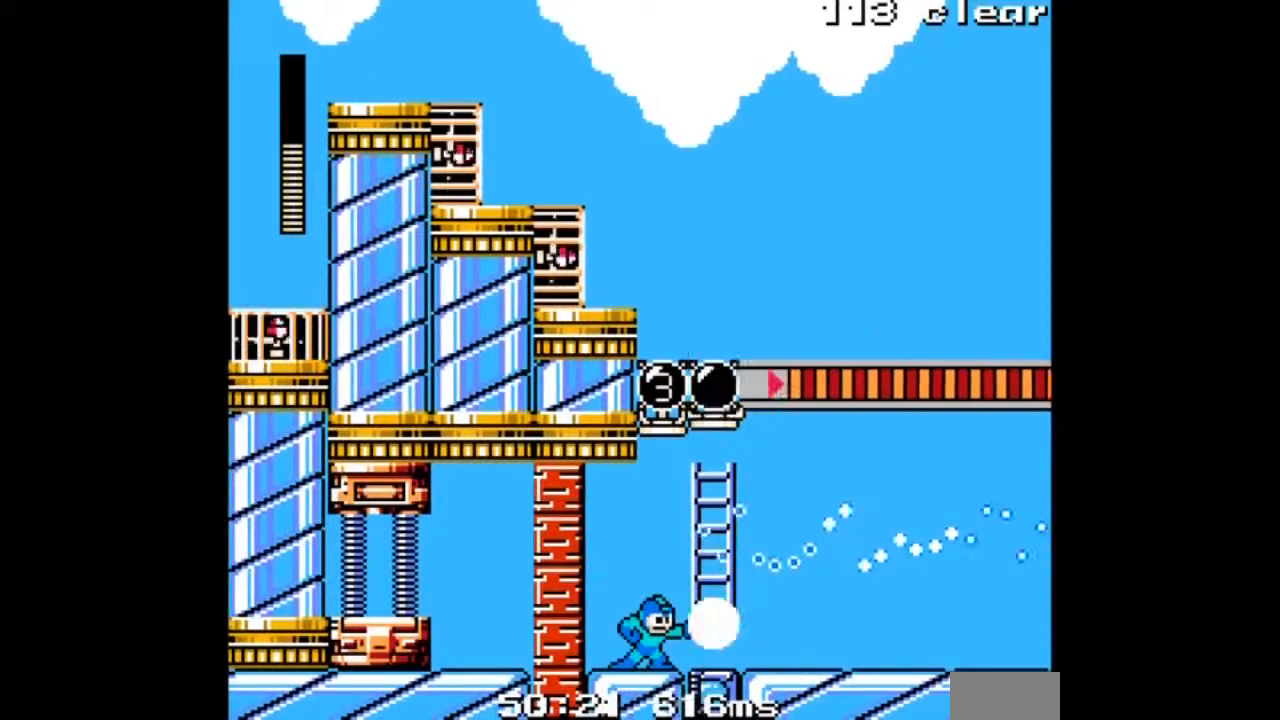
{"buttons": ["A", "DPAD_RIGHT"], "events": [[33, "A", "up"], [66, "A", "down"], [367, "DPAD_RIGHT", "down"]]}